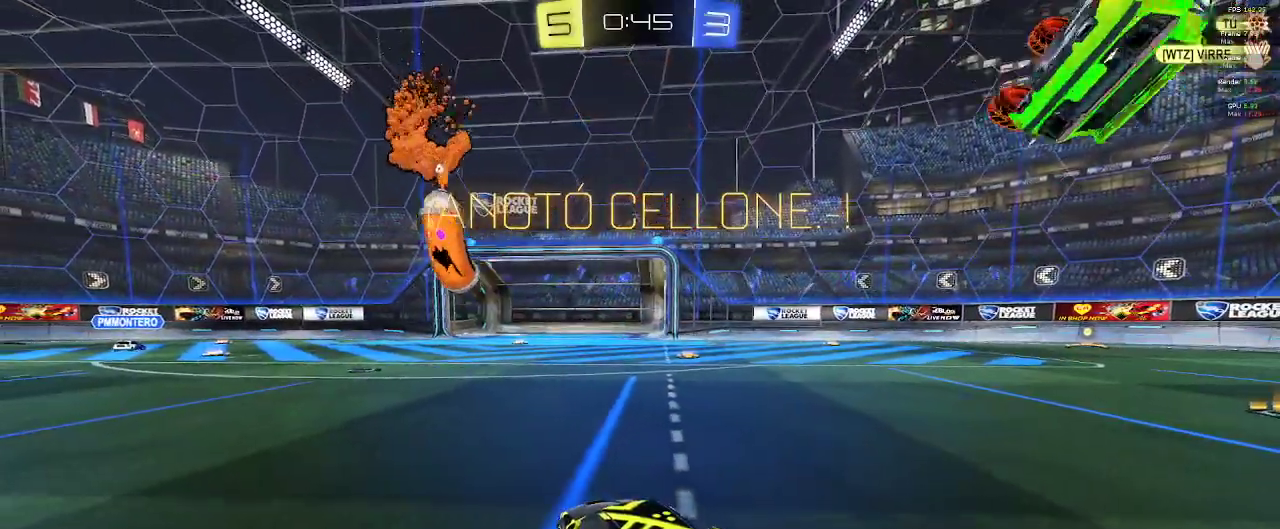
Gameplay with a controller (Xbox layout); each line is a JSON object with the inputs held at the frame after it. "events" lists button and stick changes between this image and that frame as [ms after this image, input, new state], when the widget could be followed in between.
{"buttons": [], "left_stick": "center", "right_stick": "center", "events": [[117, "R2", "up"], [250, "R1", "up"]]}
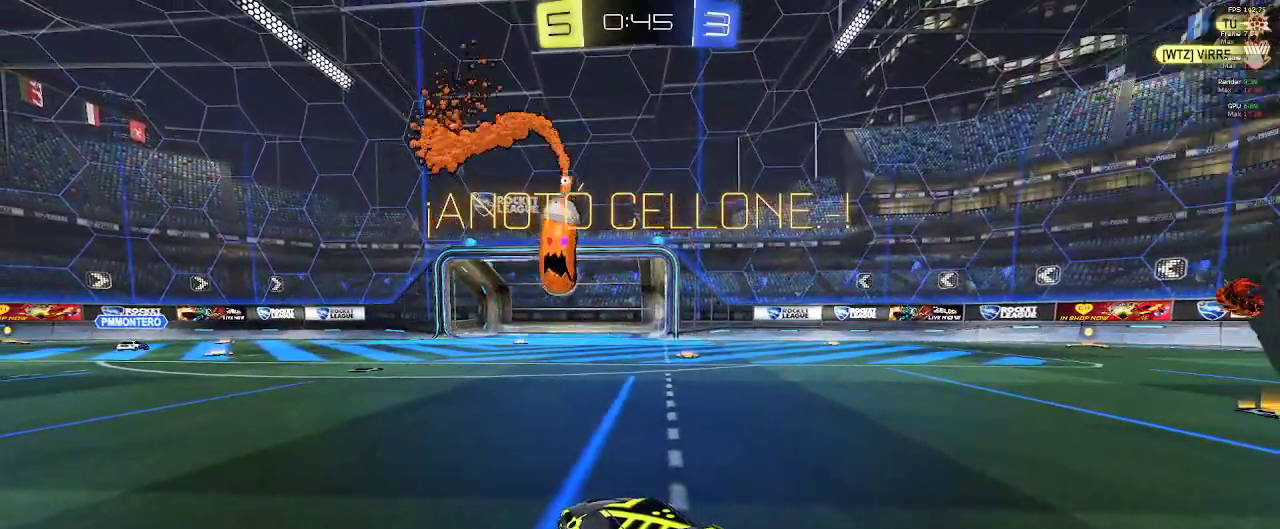
{"buttons": [], "left_stick": "center", "right_stick": "center", "events": []}
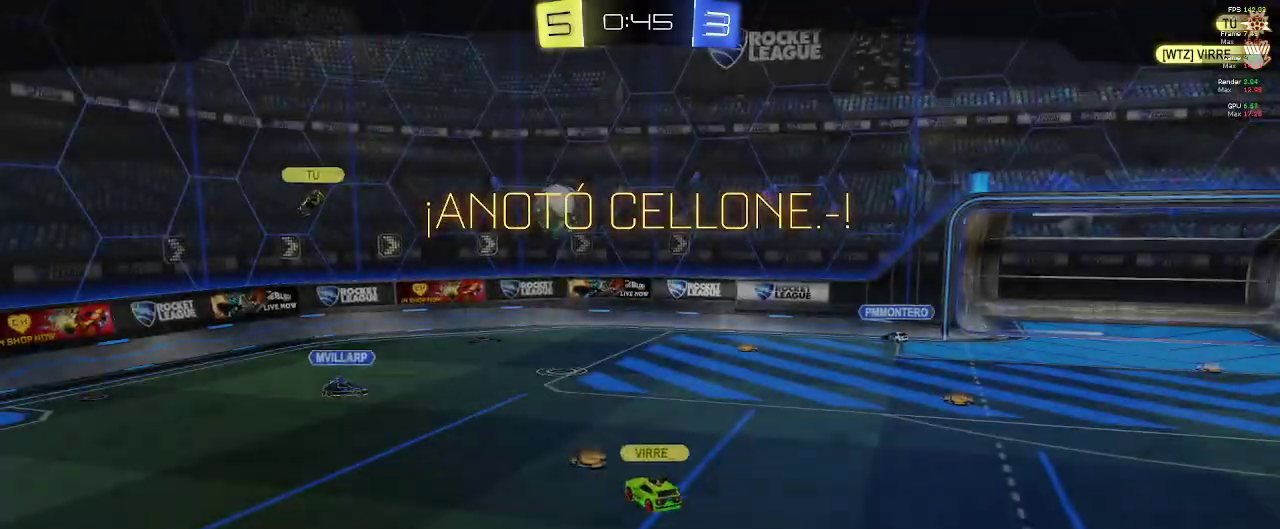
{"buttons": [], "left_stick": "center", "right_stick": "center", "events": []}
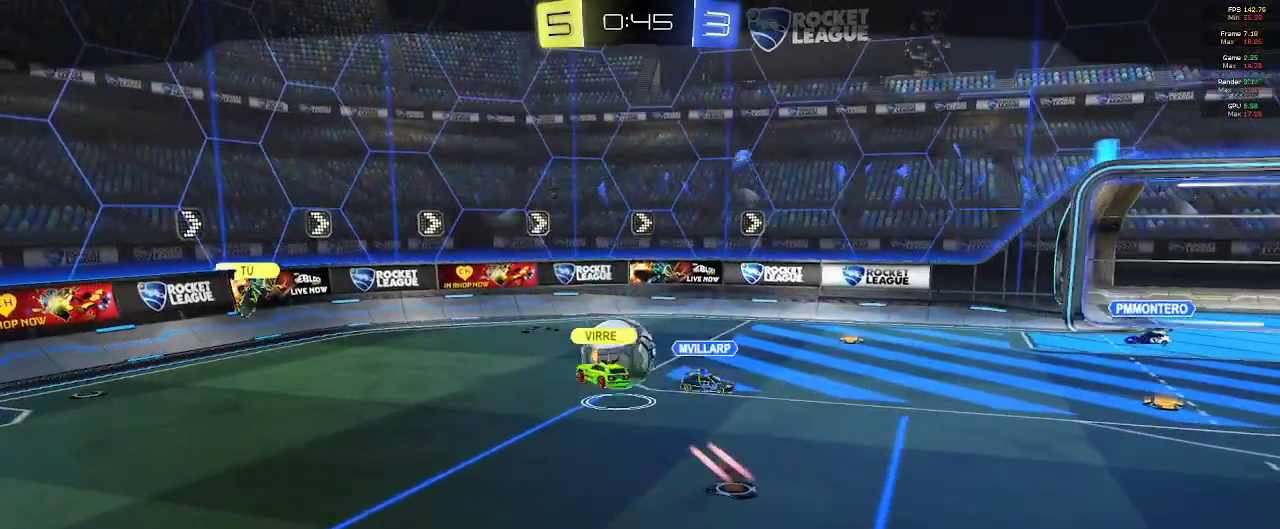
{"buttons": ["R1"], "left_stick": "center", "right_stick": "center", "events": [[200, "R1", "down"]]}
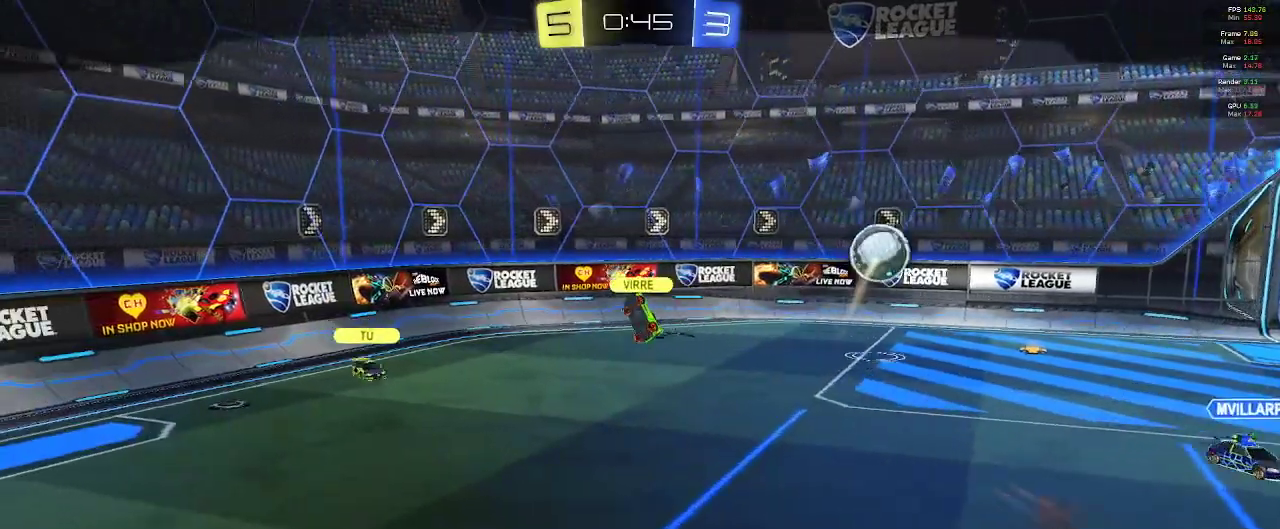
{"buttons": ["R1"], "left_stick": "center", "right_stick": "center", "events": []}
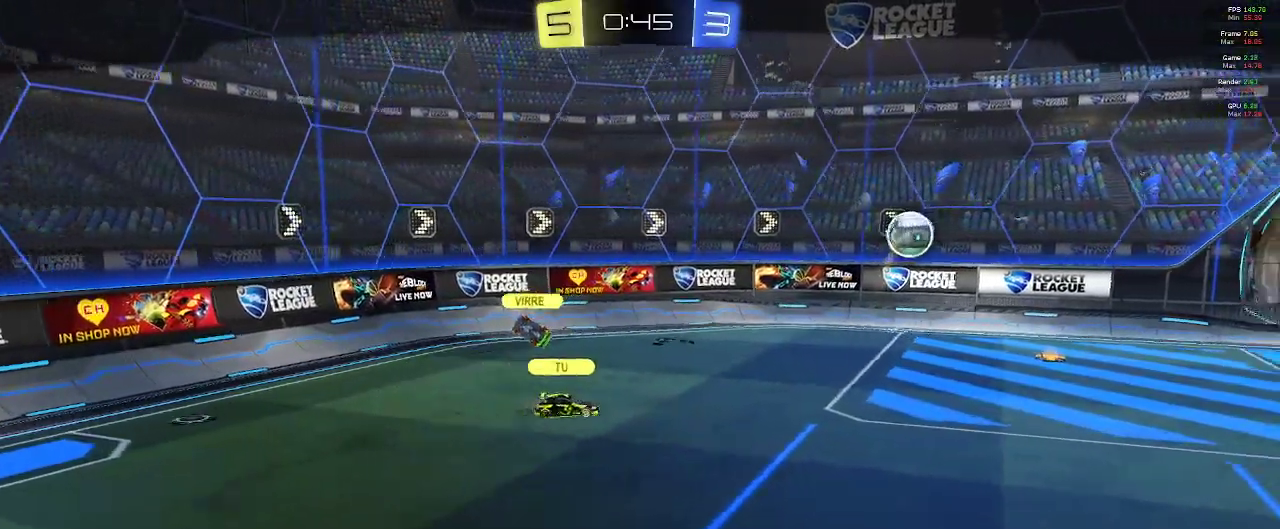
{"buttons": [], "left_stick": "center", "right_stick": "center", "events": [[167, "R1", "up"]]}
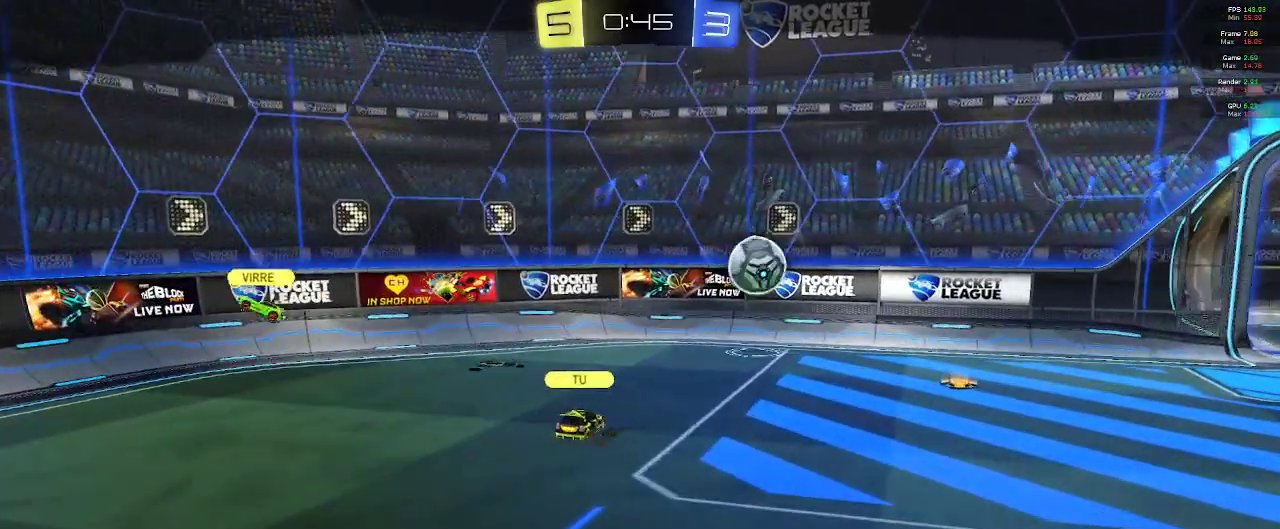
{"buttons": [], "left_stick": "center", "right_stick": "center", "events": []}
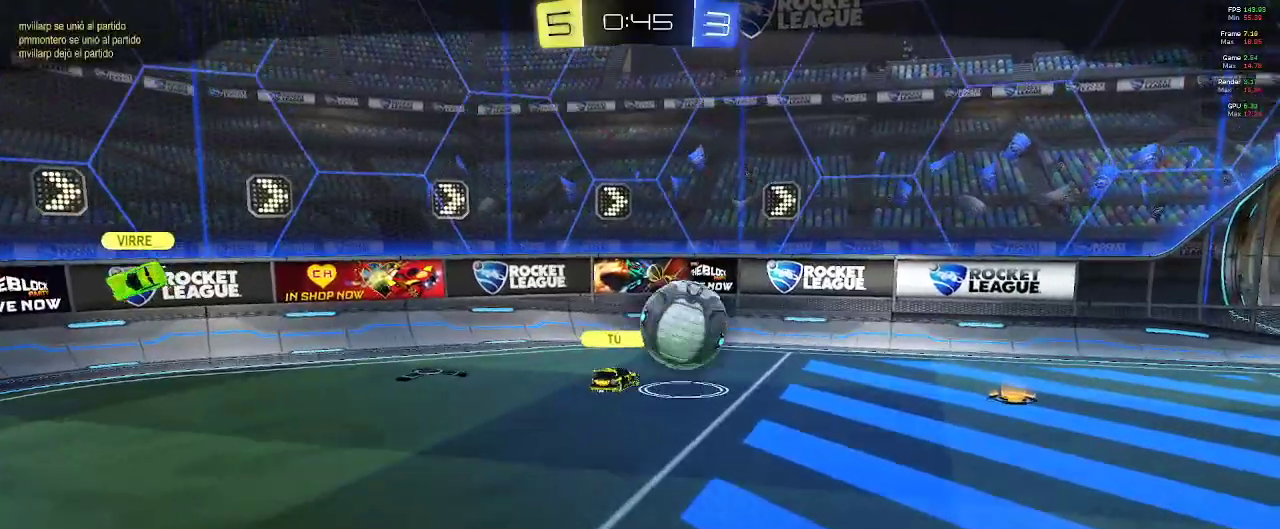
{"buttons": [], "left_stick": "center", "right_stick": "center", "events": []}
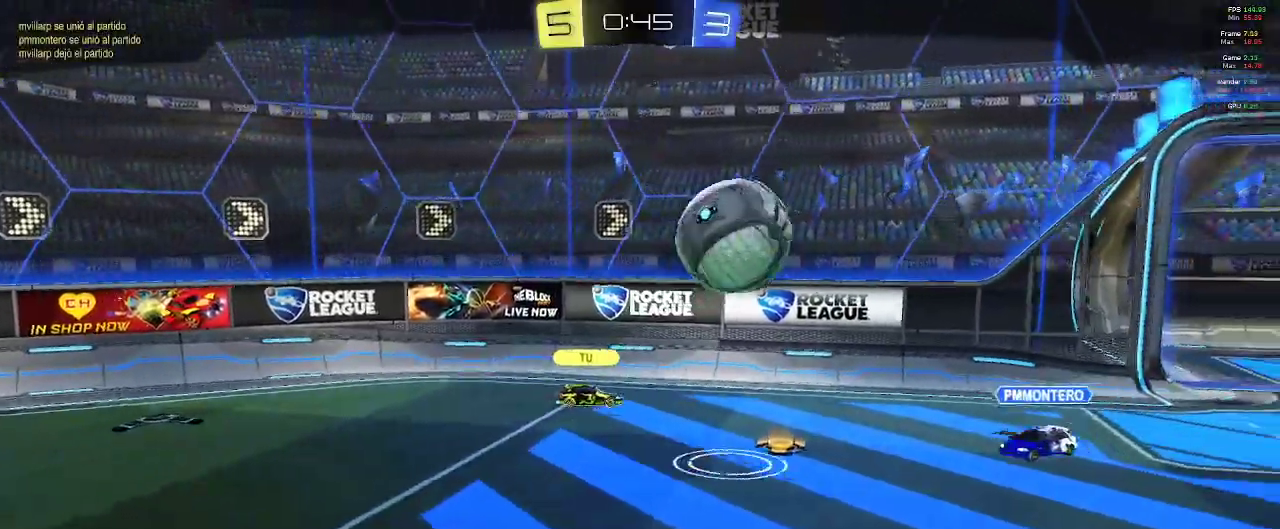
{"buttons": [], "left_stick": "center", "right_stick": "center", "events": []}
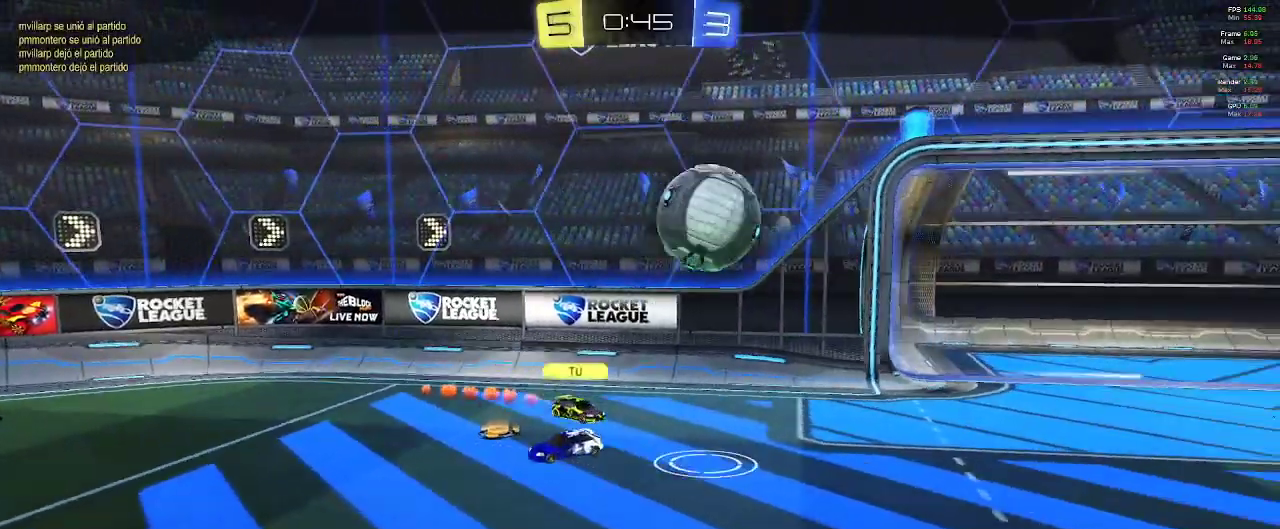
{"buttons": [], "left_stick": "center", "right_stick": "center", "events": []}
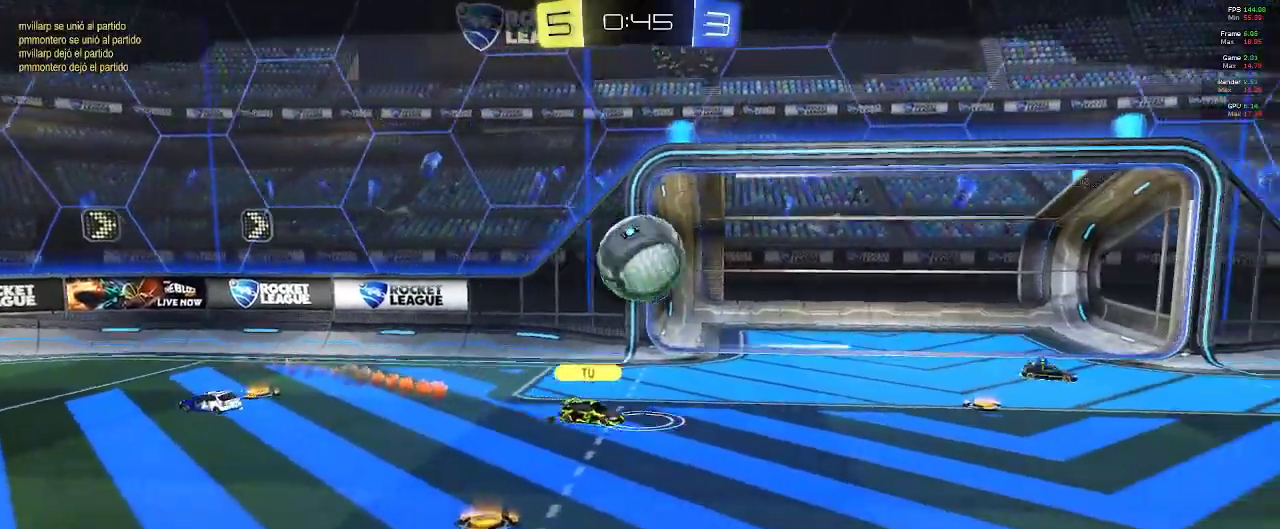
{"buttons": [], "left_stick": "center", "right_stick": "center", "events": []}
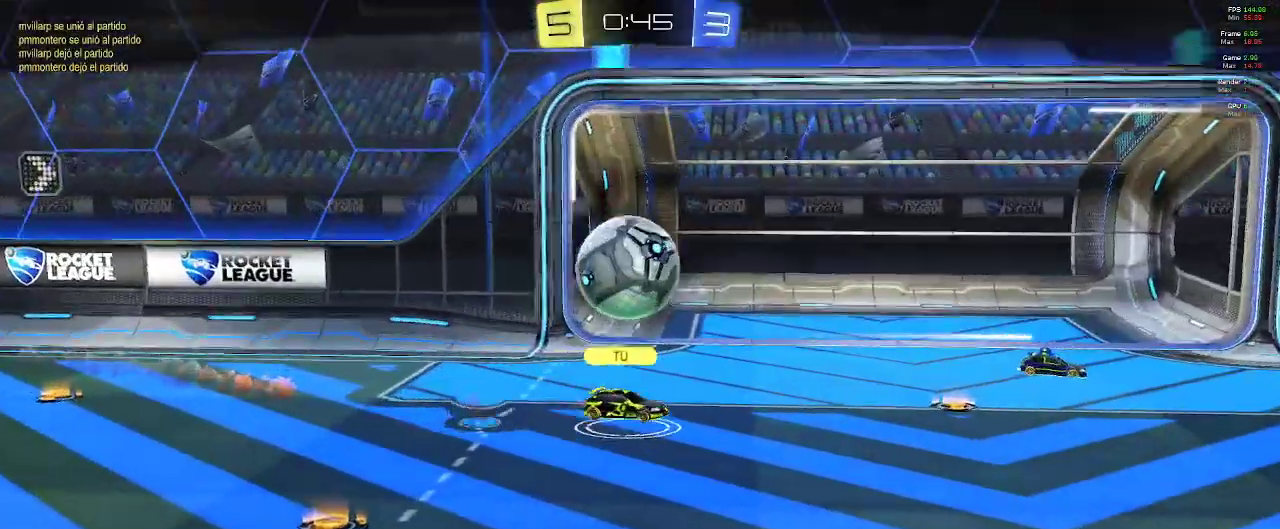
{"buttons": [], "left_stick": "center", "right_stick": "center", "events": []}
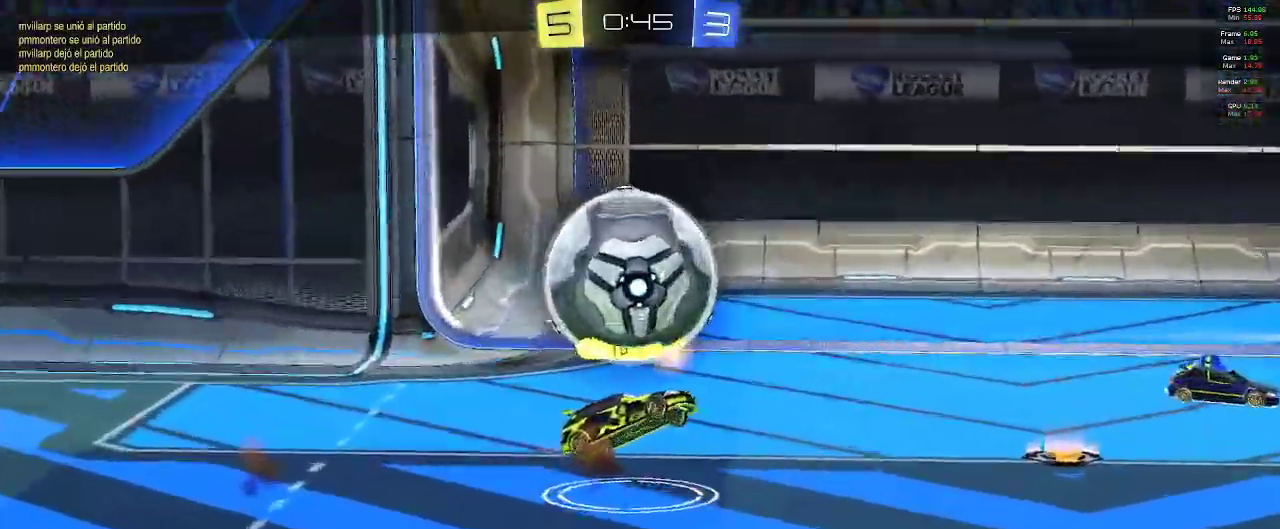
{"buttons": [], "left_stick": "center", "right_stick": "center", "events": []}
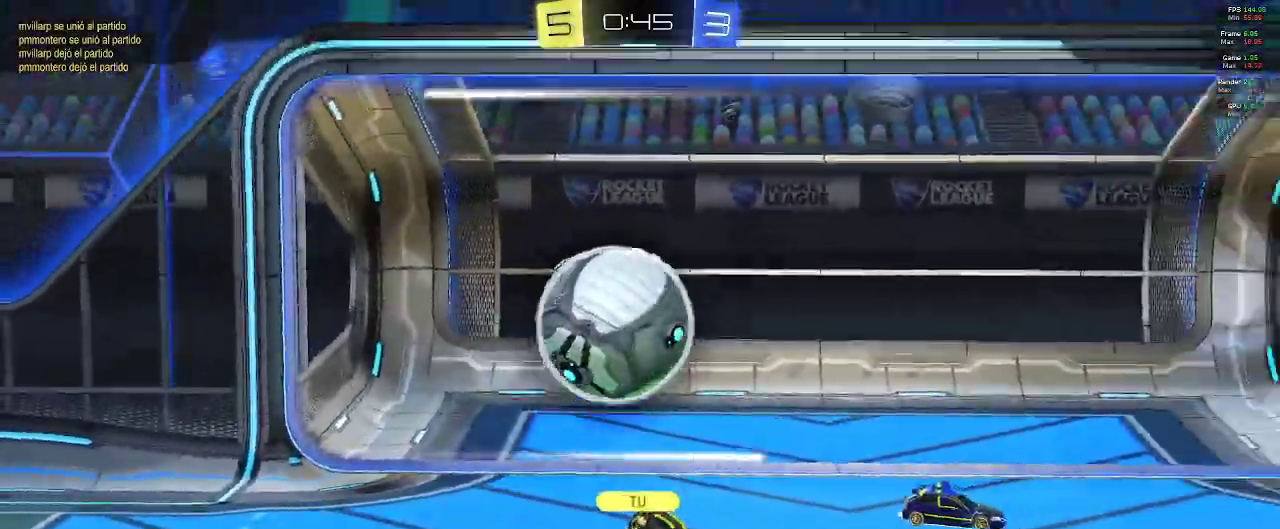
{"buttons": [], "left_stick": "center", "right_stick": "center", "events": []}
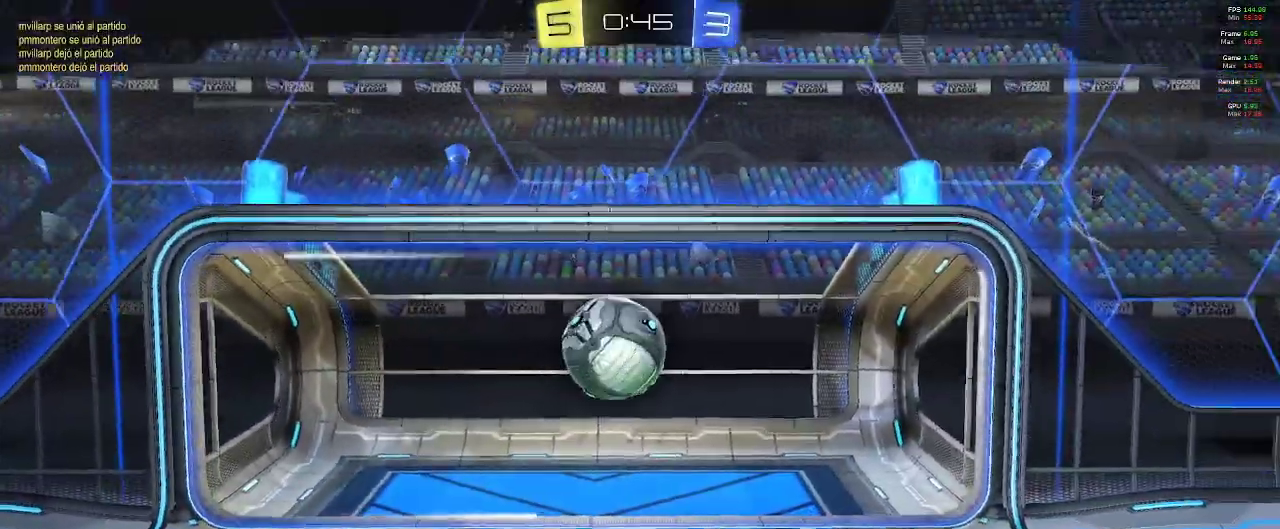
{"buttons": [], "left_stick": "center", "right_stick": "center", "events": []}
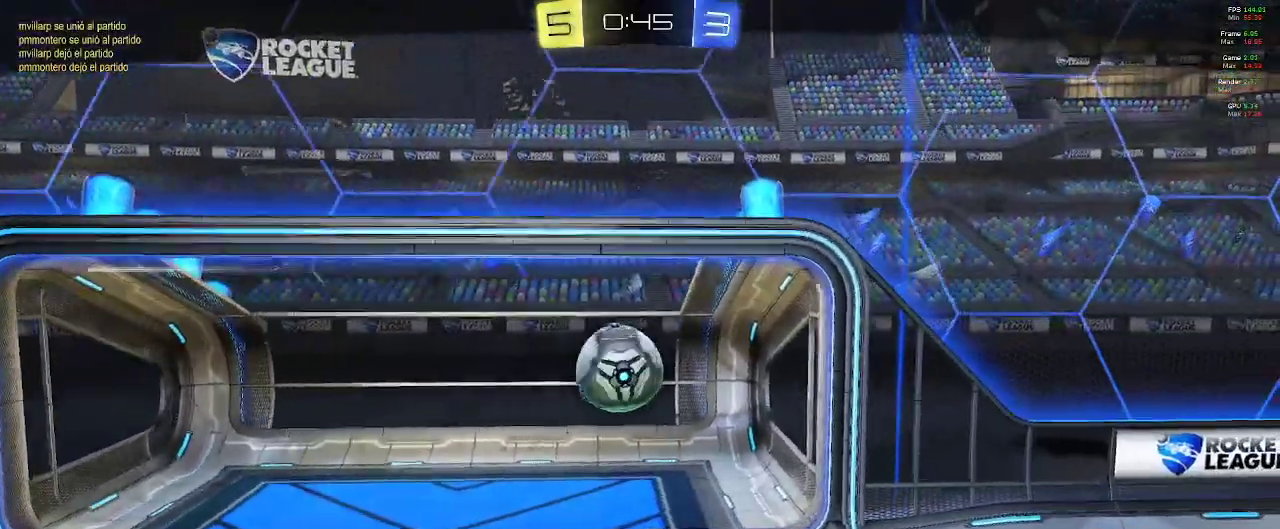
{"buttons": [], "left_stick": "center", "right_stick": "center", "events": []}
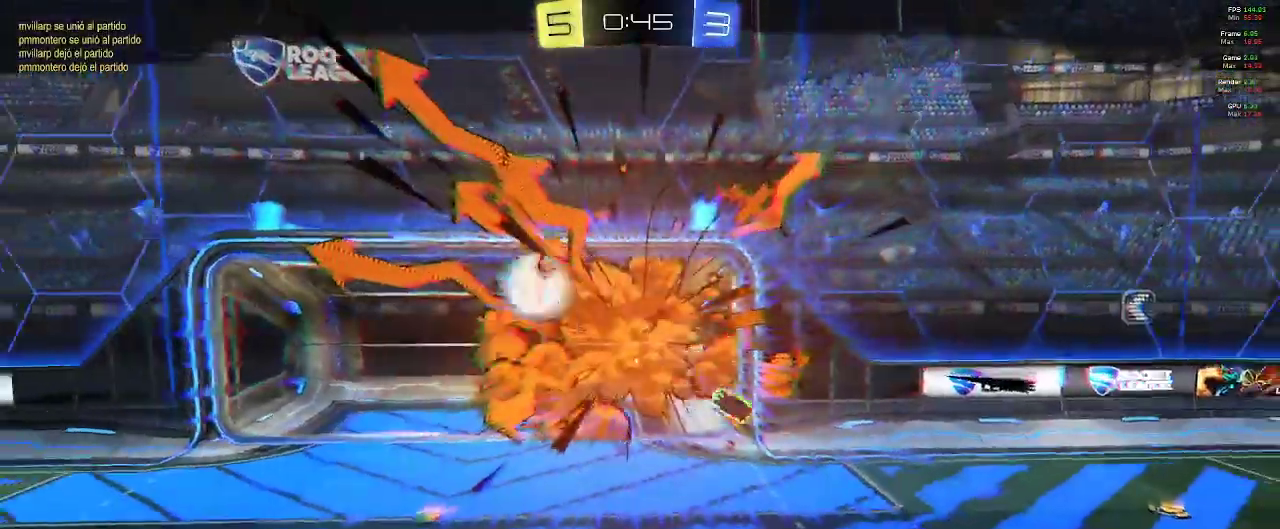
{"buttons": [], "left_stick": "center", "right_stick": "center", "events": [[17, "A", "down"], [150, "A", "up"]]}
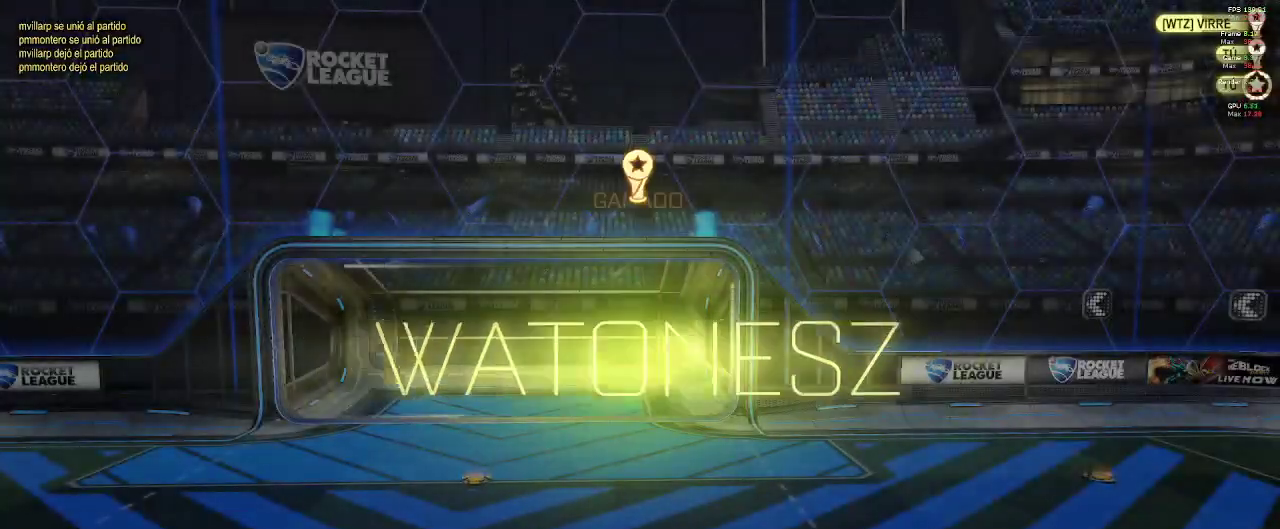
{"buttons": [], "left_stick": "center", "right_stick": "center", "events": []}
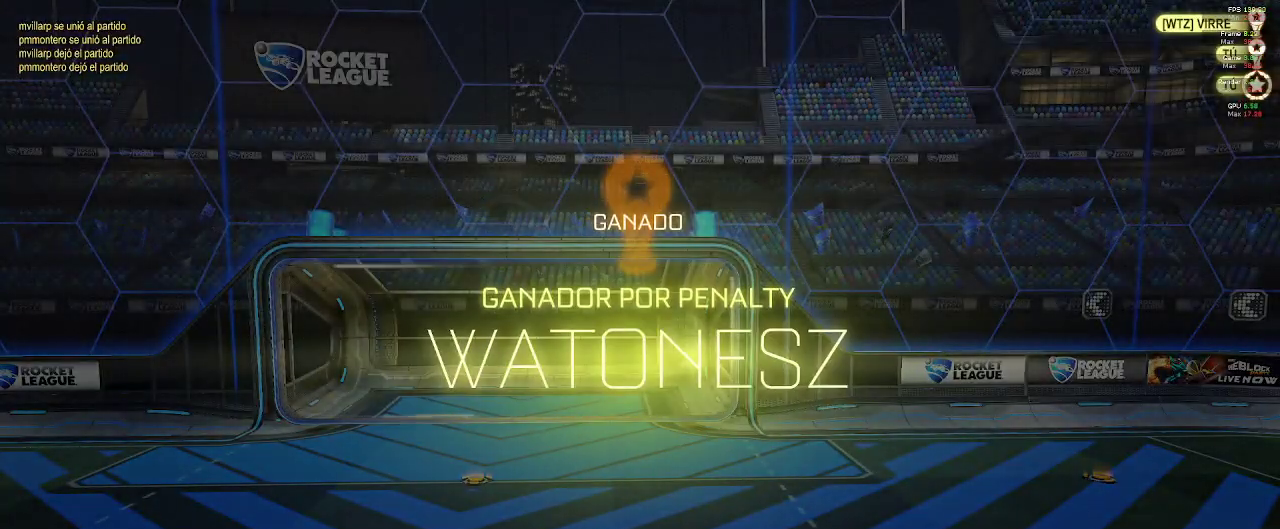
{"buttons": [], "left_stick": "center", "right_stick": "center", "events": []}
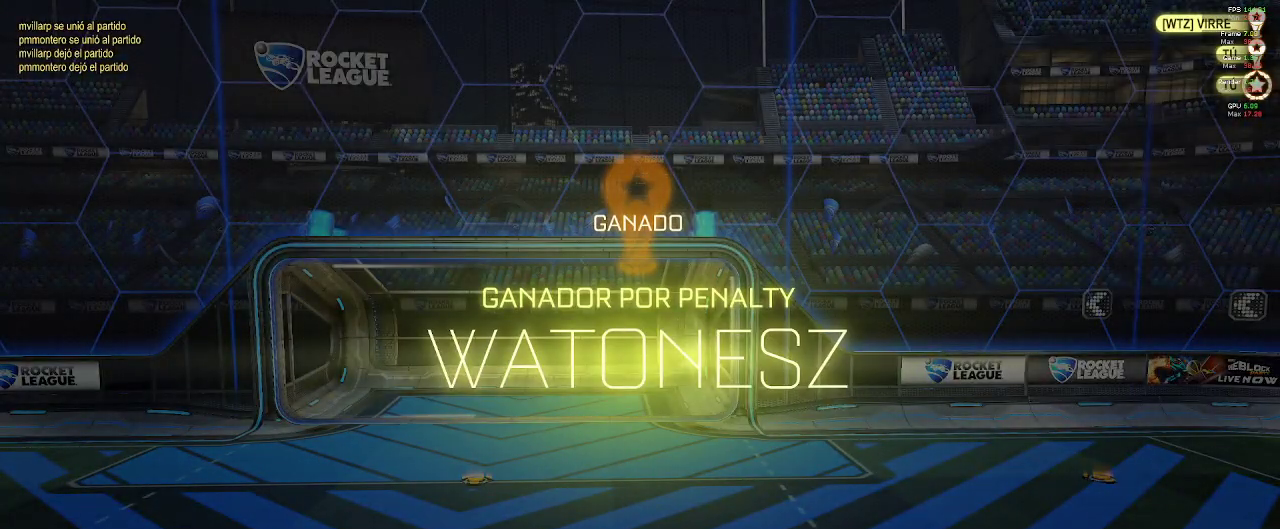
{"buttons": [], "left_stick": "center", "right_stick": "center", "events": []}
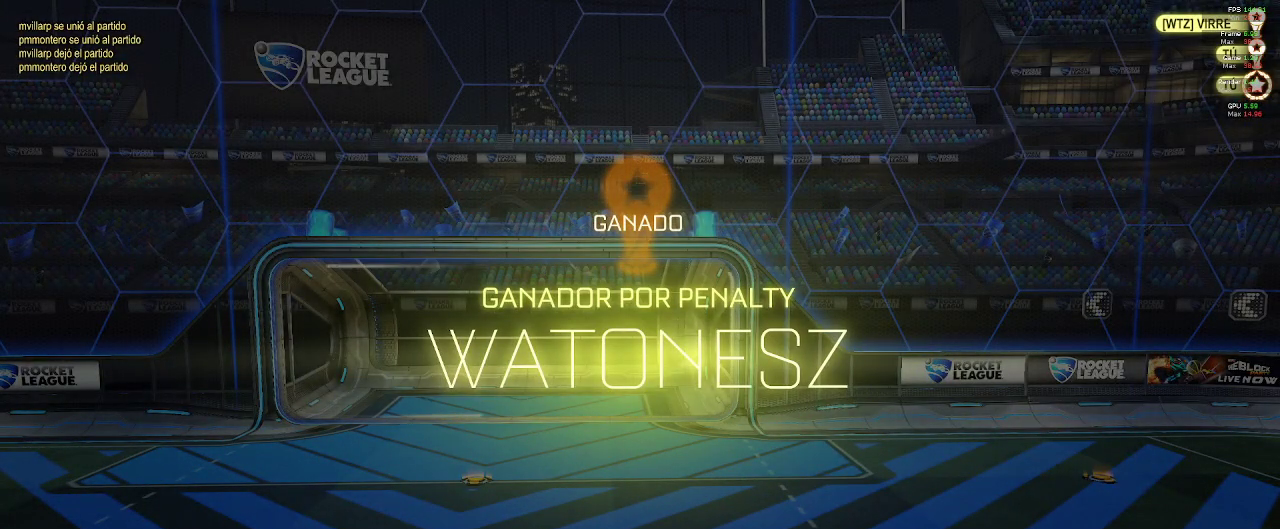
{"buttons": [], "left_stick": "center", "right_stick": "center", "events": []}
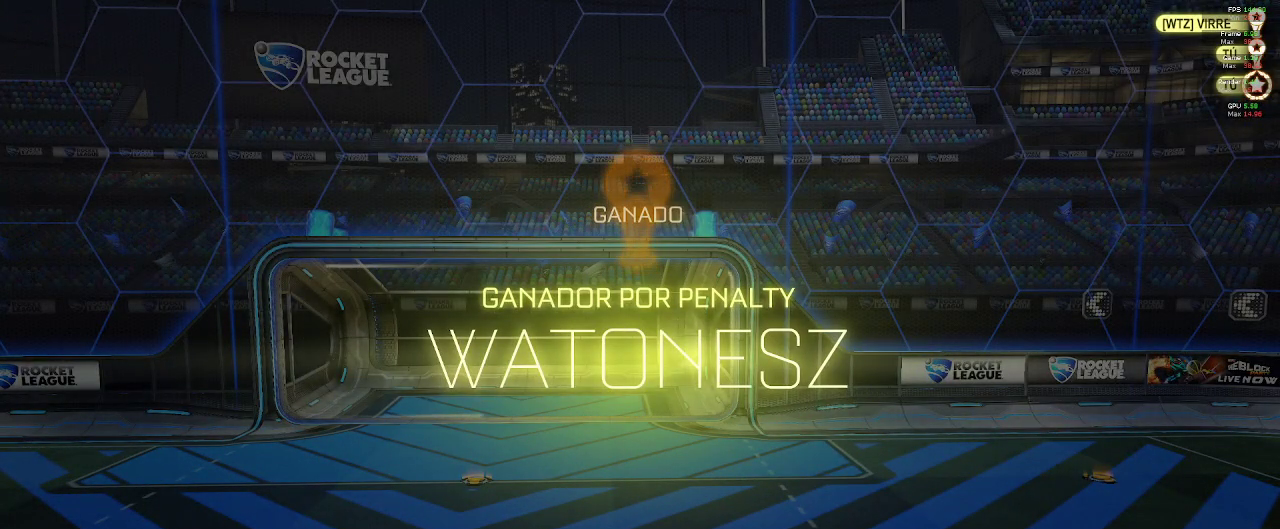
{"buttons": ["L2"], "left_stick": "center", "right_stick": "center", "events": [[300, "L2", "down"]]}
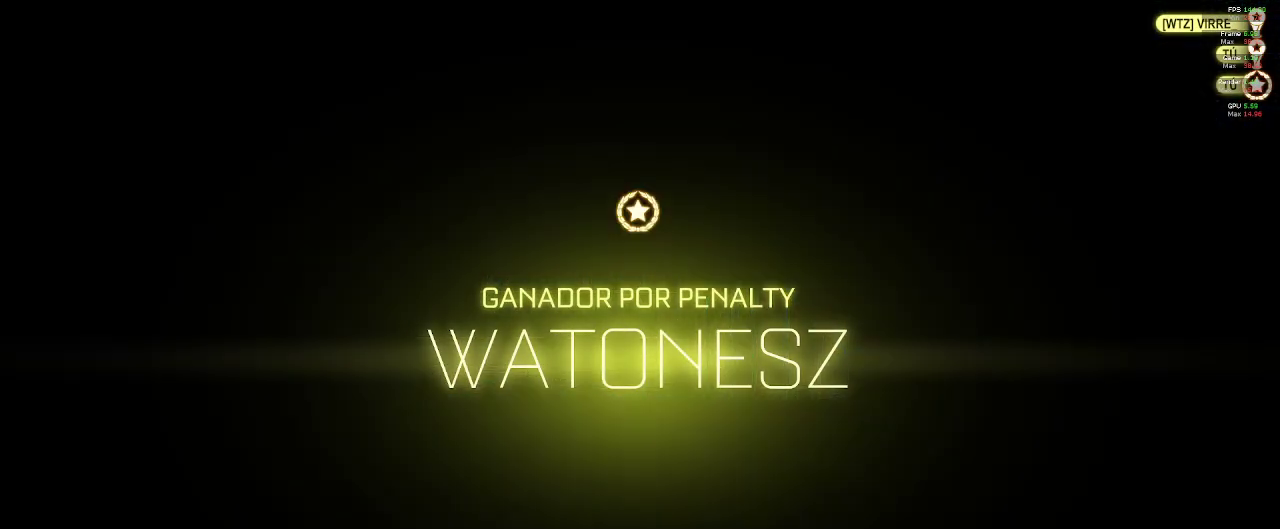
{"buttons": [], "left_stick": "center", "right_stick": "center", "events": [[150, "L2", "up"]]}
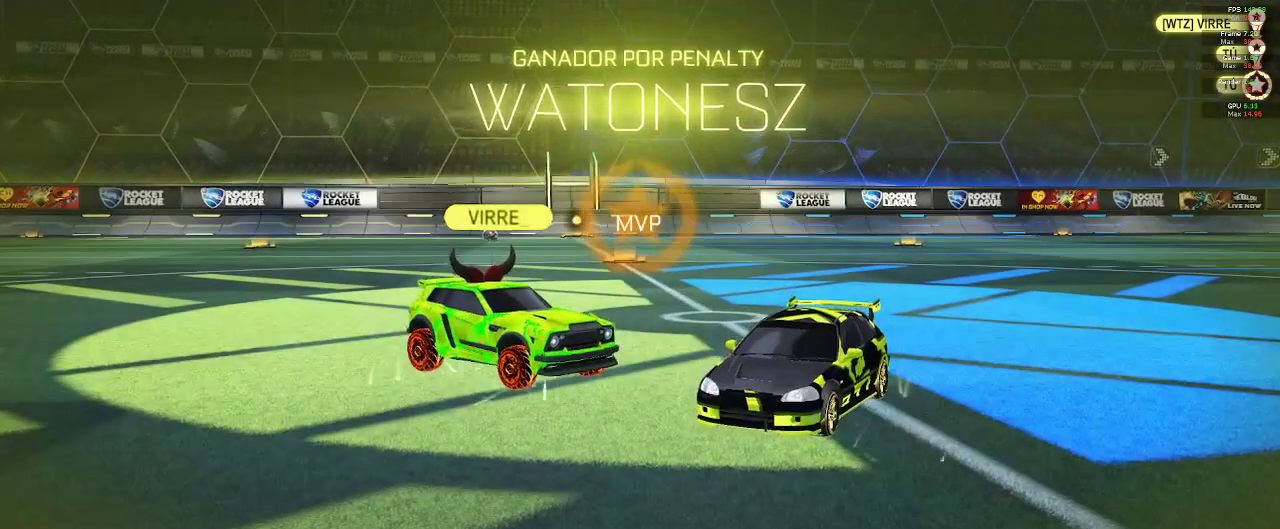
{"buttons": [], "left_stick": "up", "right_stick": "center", "events": [[100, "left_stick", "up"], [150, "A", "down"], [317, "A", "up"]]}
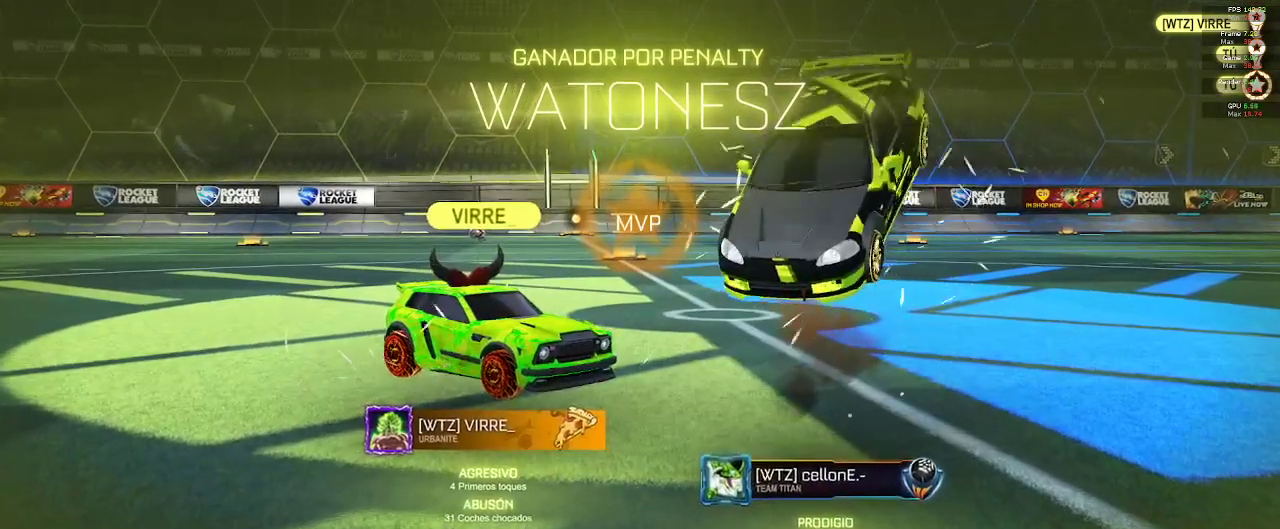
{"buttons": ["A"], "left_stick": "up", "right_stick": "center", "events": [[433, "A", "down"]]}
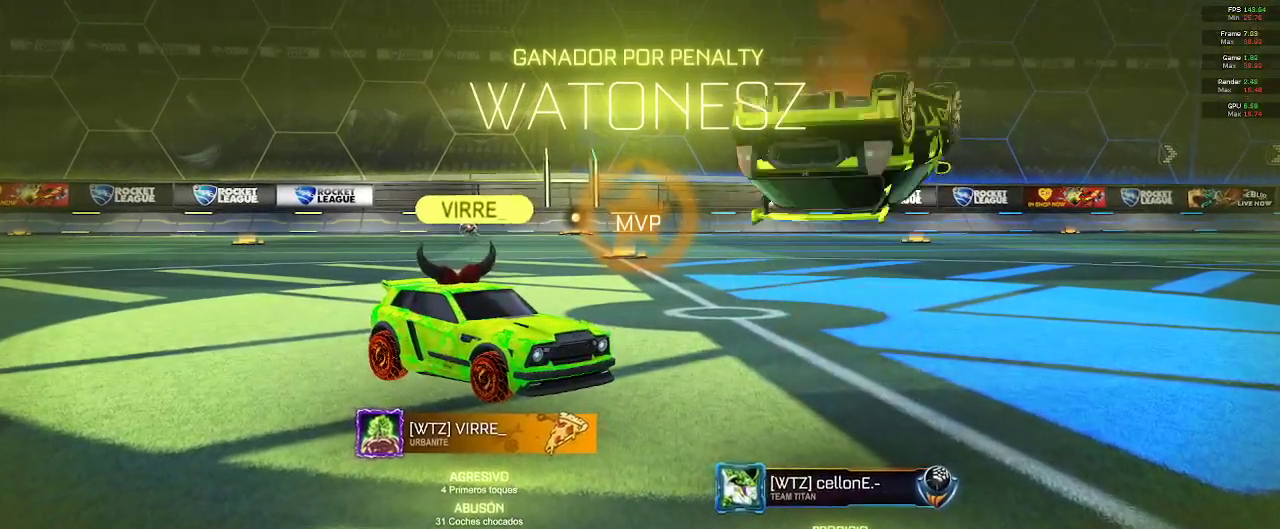
{"buttons": [], "left_stick": "up", "right_stick": "center", "events": [[67, "A", "up"]]}
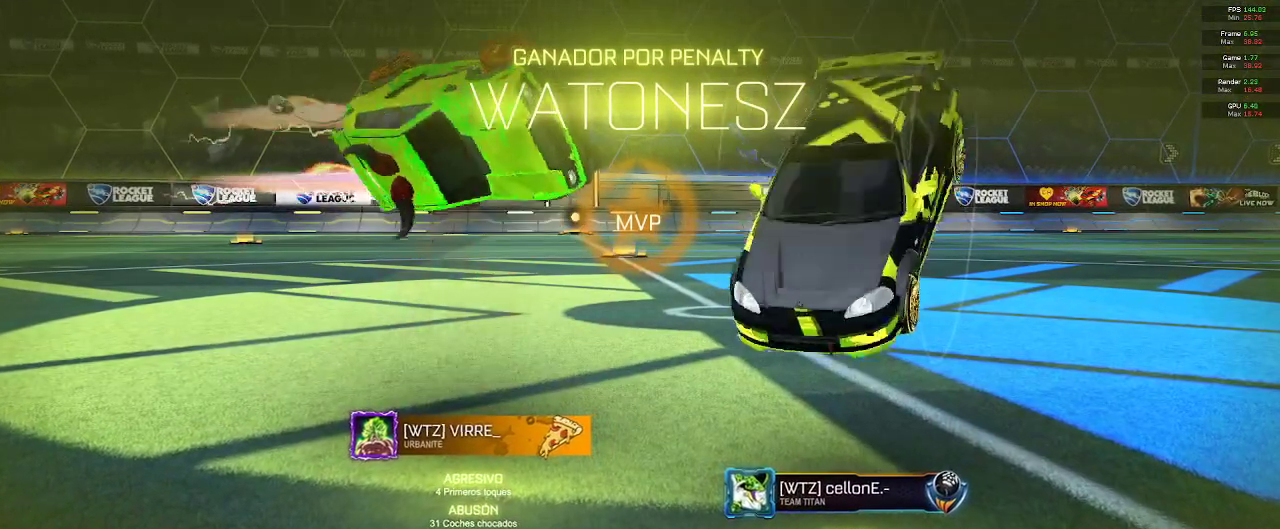
{"buttons": ["L1"], "left_stick": "left", "right_stick": "center", "events": [[17, "left_stick", "up-left"], [133, "left_stick", "left"], [267, "L1", "down"]]}
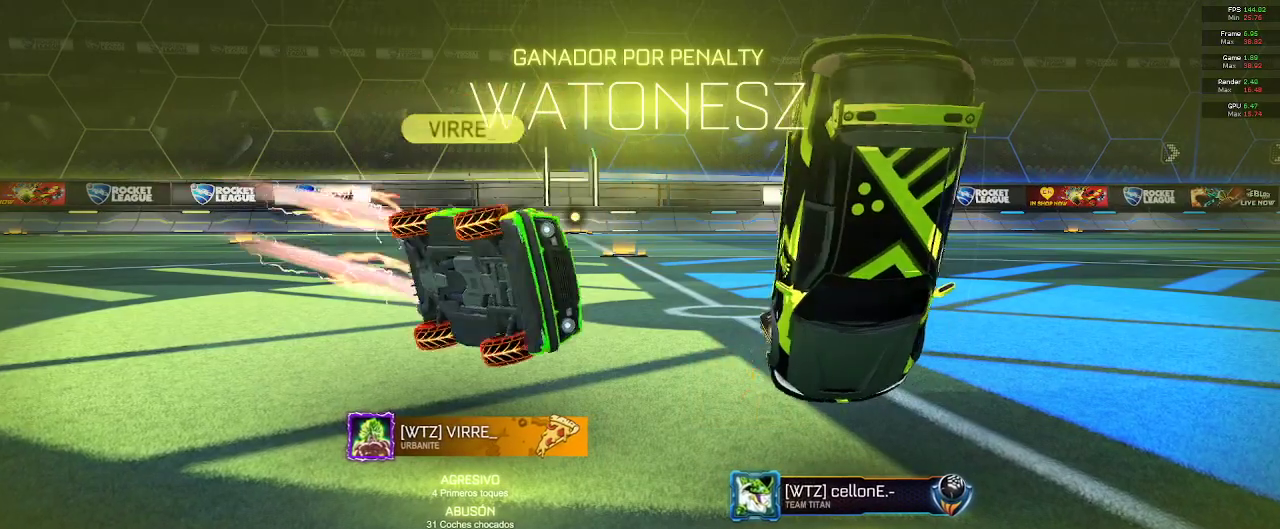
{"buttons": ["L1"], "left_stick": "left", "right_stick": "center", "events": []}
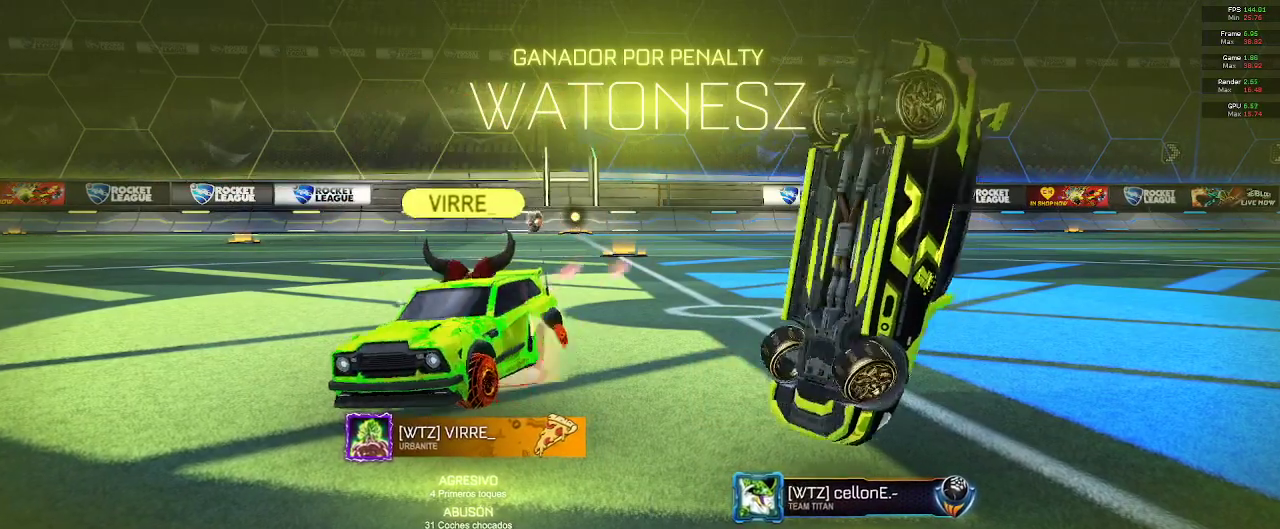
{"buttons": ["L1"], "left_stick": "left", "right_stick": "center", "events": []}